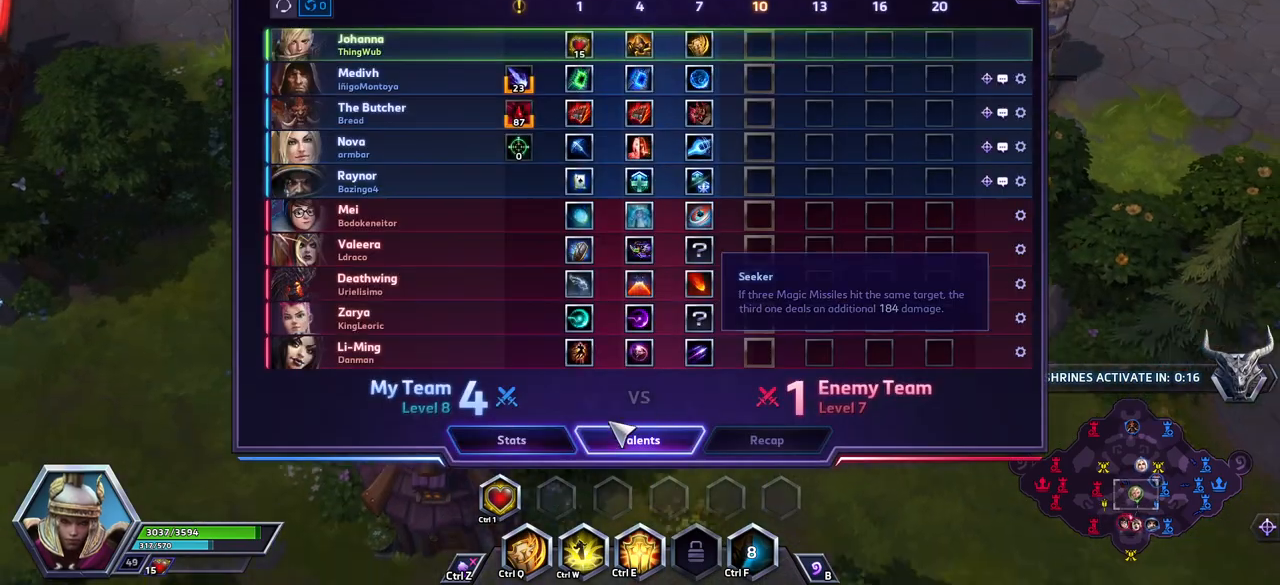
Gameplay with keyboard; each line is a JSON object with the keys held at the frame after it. "events" lists presses ("down") and releases ("up") of ".", "/", "0", "1", "2", "3", "4", "5", "6", "7", "8", "9", "a", "alt_l", "alt_r", "b", "backslash", "backspace", "c", "caps_lock", "comma", "ctrl_l", "ctrl_r", "d", "e", "equals", "escape", "f", "f1", "f10", "f11", "f12", "f2", "f3", "f4", "f5", "f6", "f7", "f8", "f9", "g", "h", "i", "j", "k", "l", "lbracket", "m", "minus", "n", "o", "p", "q", "quote", "r", "rbracket", "return", "s", "semicolon", "shift_l", "shift_r", "space", "super_l", "super_r", "t", "tab", "tilde", "u", "v", "w", "x", "y" and "z" between this image and that frame as [ms after this image, input, new state], when the widget could be followed in between. No other keys are recorded. Mouse input is not recorded.
{"keys": ["space"], "events": []}
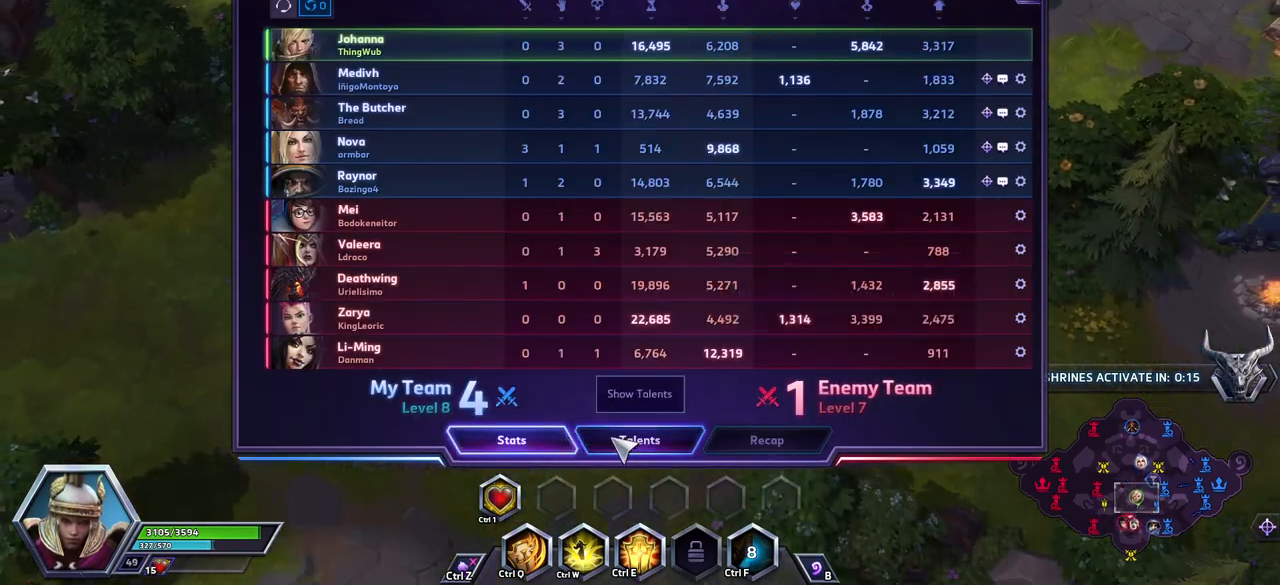
{"keys": ["space"], "events": []}
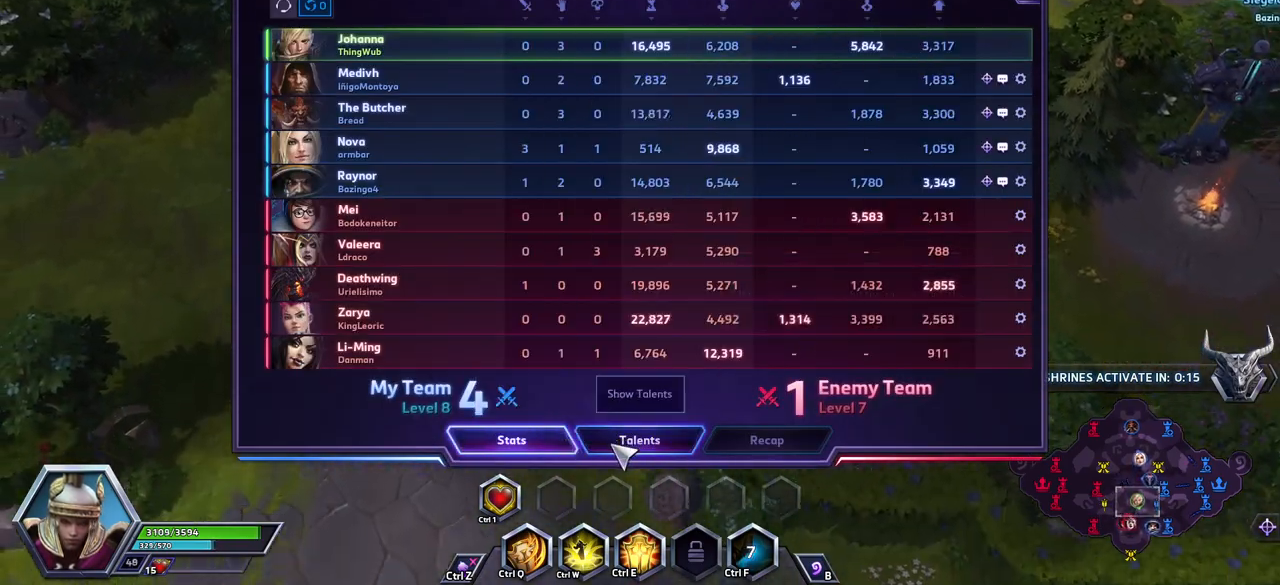
{"keys": ["space"], "events": []}
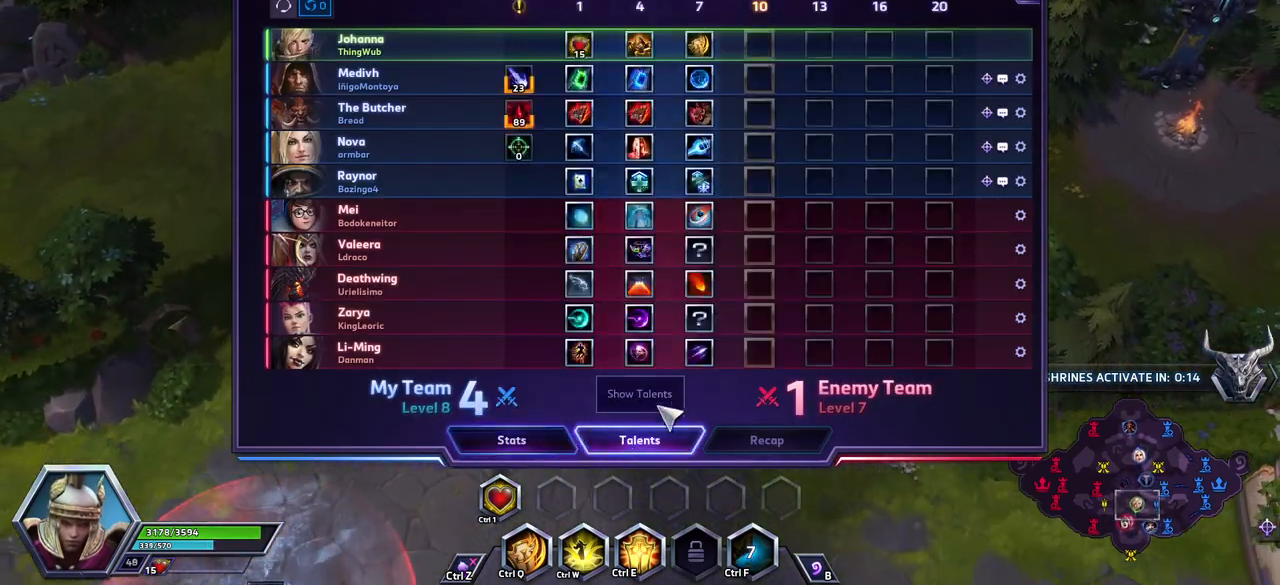
{"keys": ["space", "tab"], "events": [[450, "tab", "down"]]}
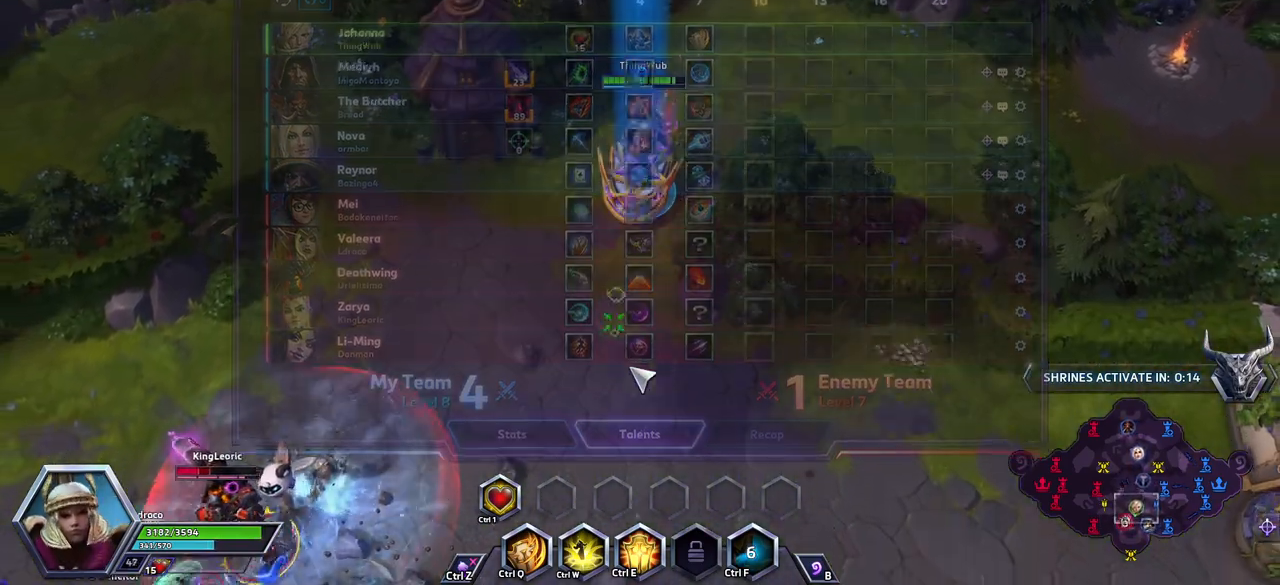
{"keys": [], "events": [[50, "tab", "up"], [100, "space", "up"]]}
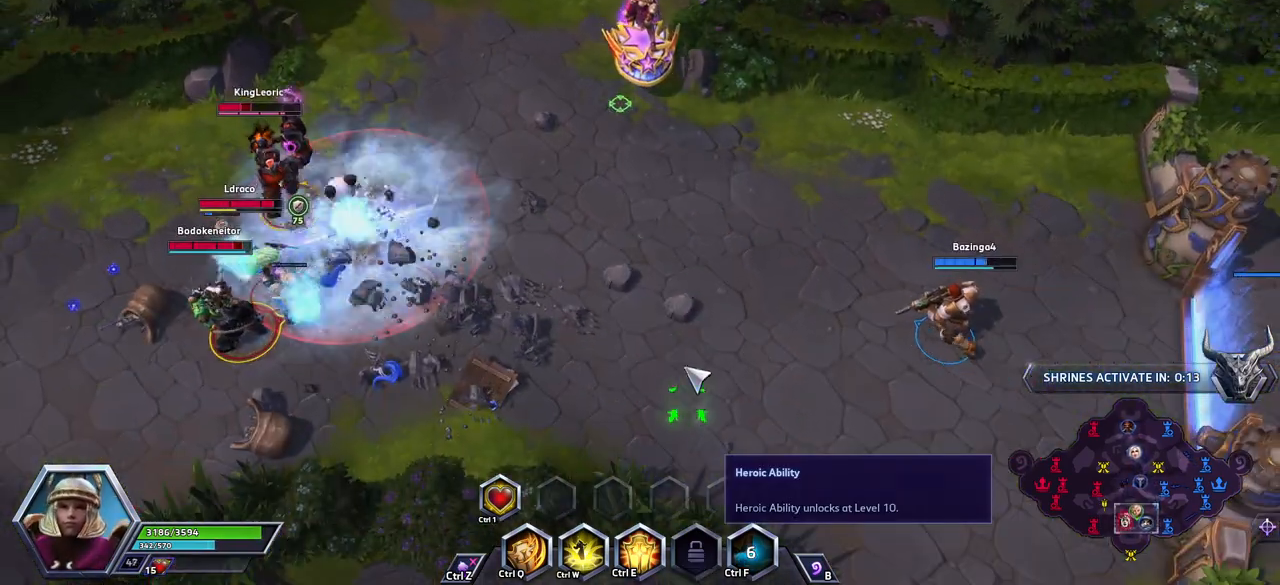
{"keys": [], "events": []}
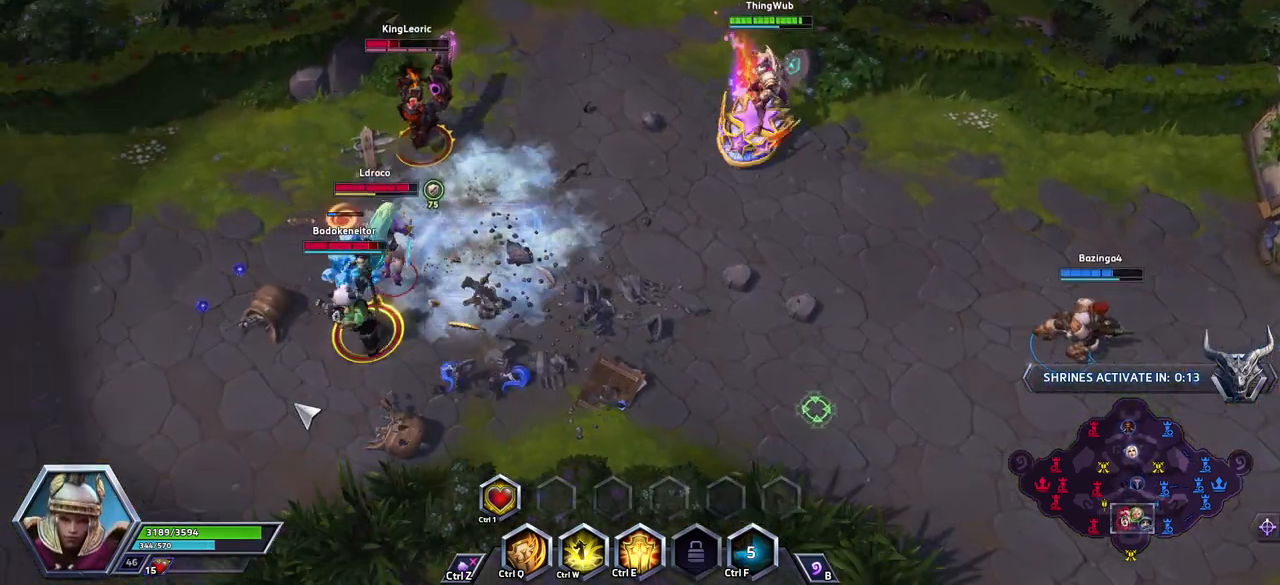
{"keys": [], "events": []}
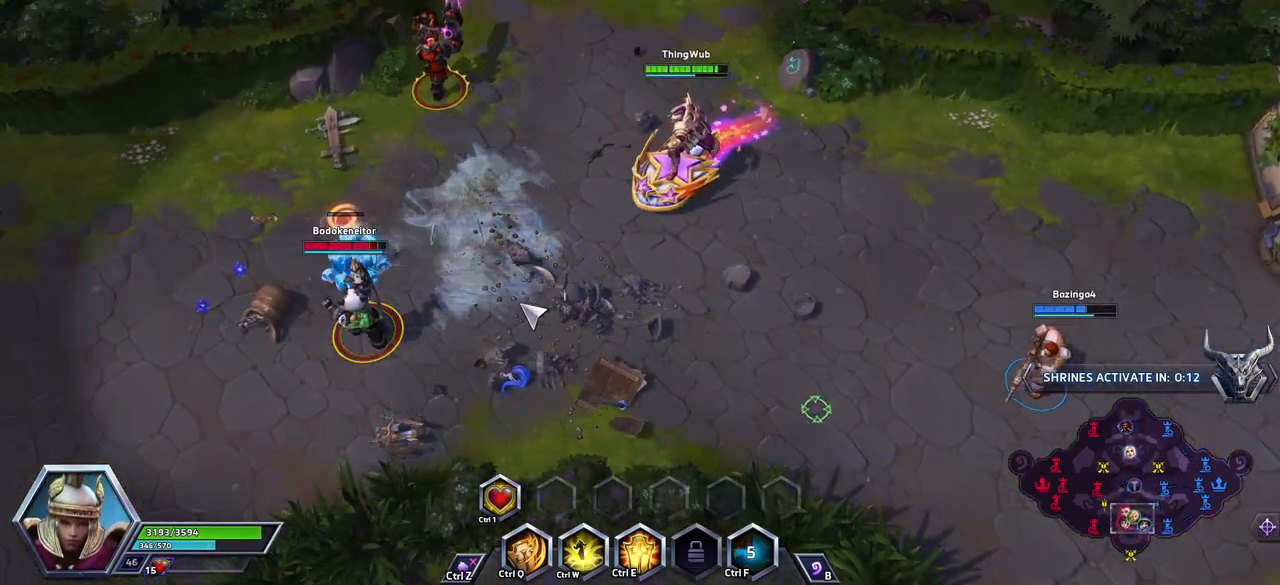
{"keys": [], "events": [[233, "space", "down"], [467, "space", "up"]]}
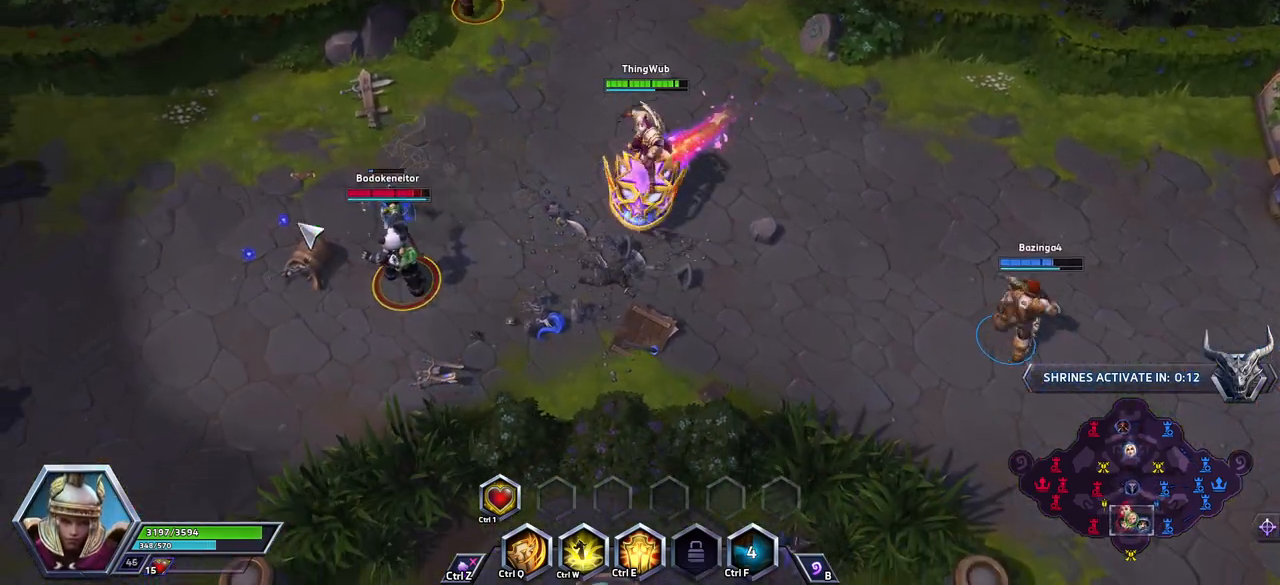
{"keys": [], "events": [[17, "e", "down"], [117, "e", "up"]]}
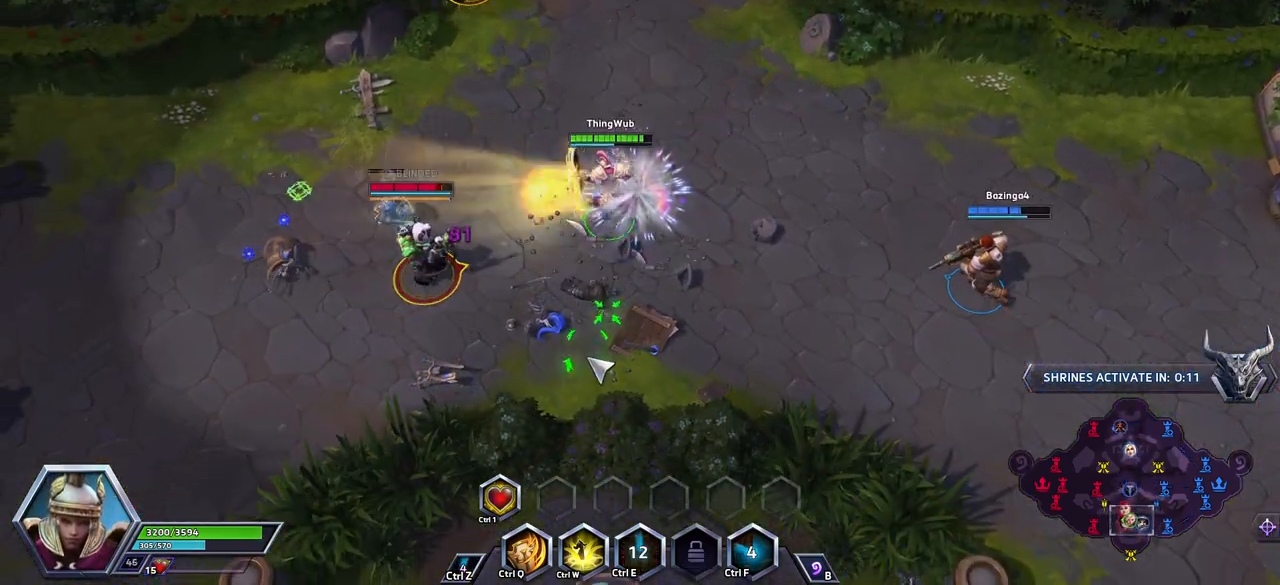
{"keys": ["space"], "events": [[267, "space", "down"]]}
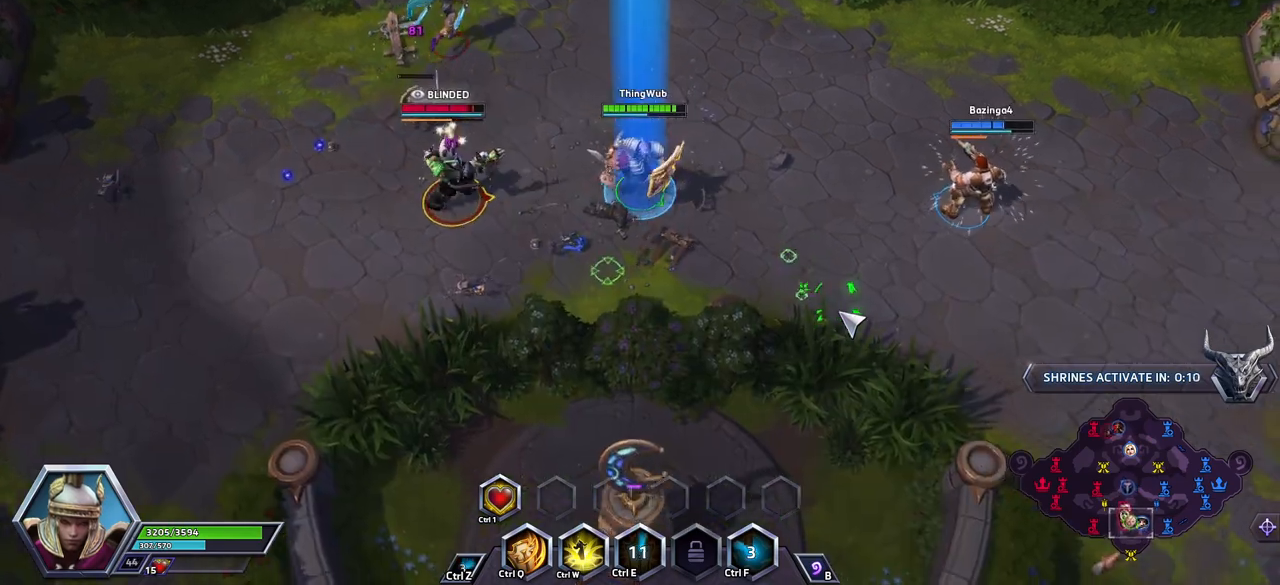
{"keys": ["space"], "events": []}
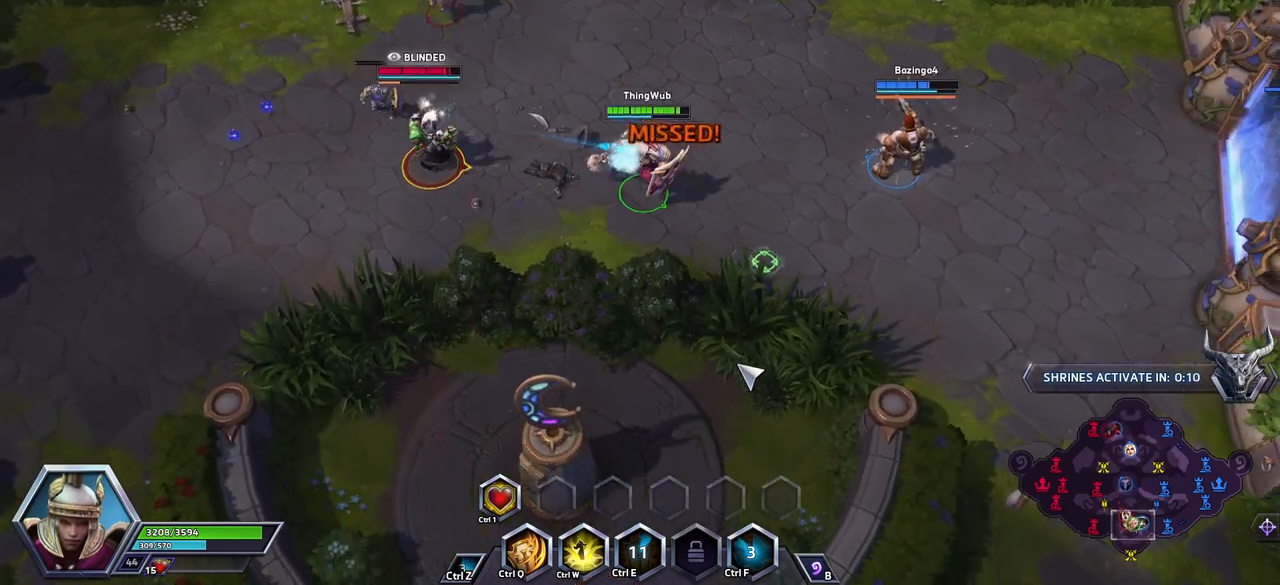
{"keys": [], "events": [[17, "space", "up"]]}
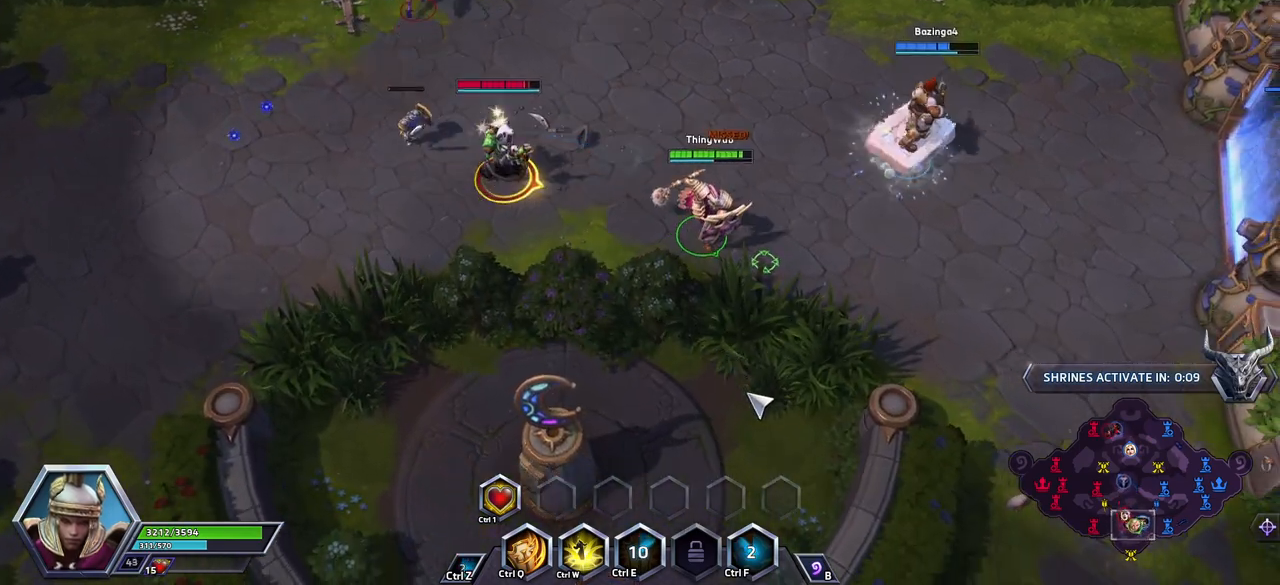
{"keys": ["space"], "events": [[133, "space", "down"]]}
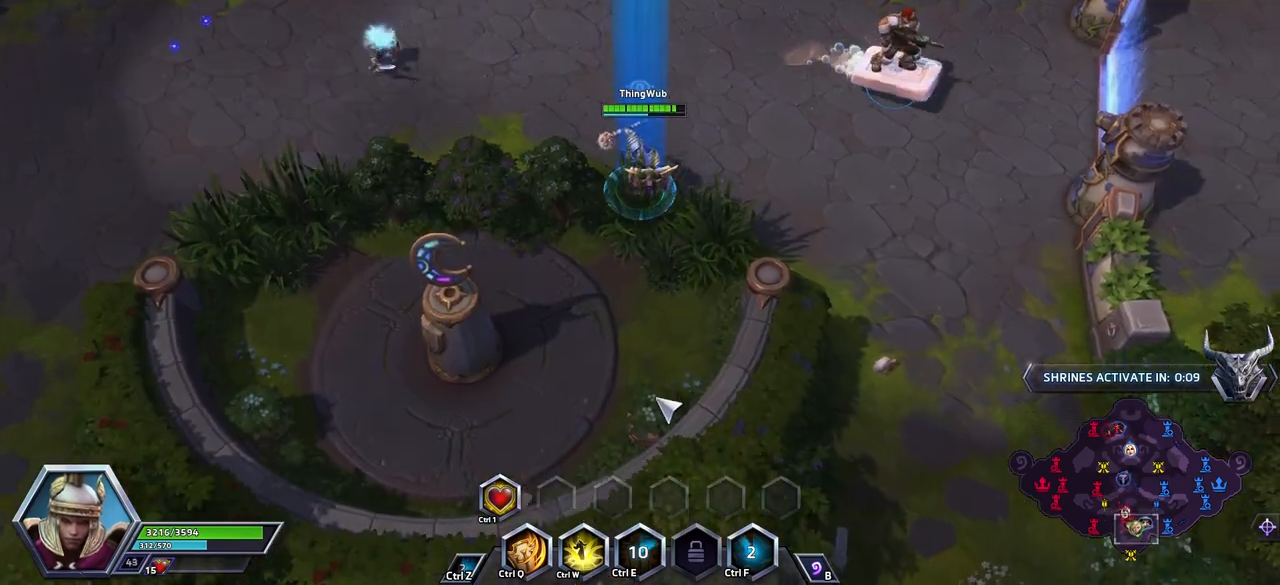
{"keys": [], "events": [[117, "space", "up"]]}
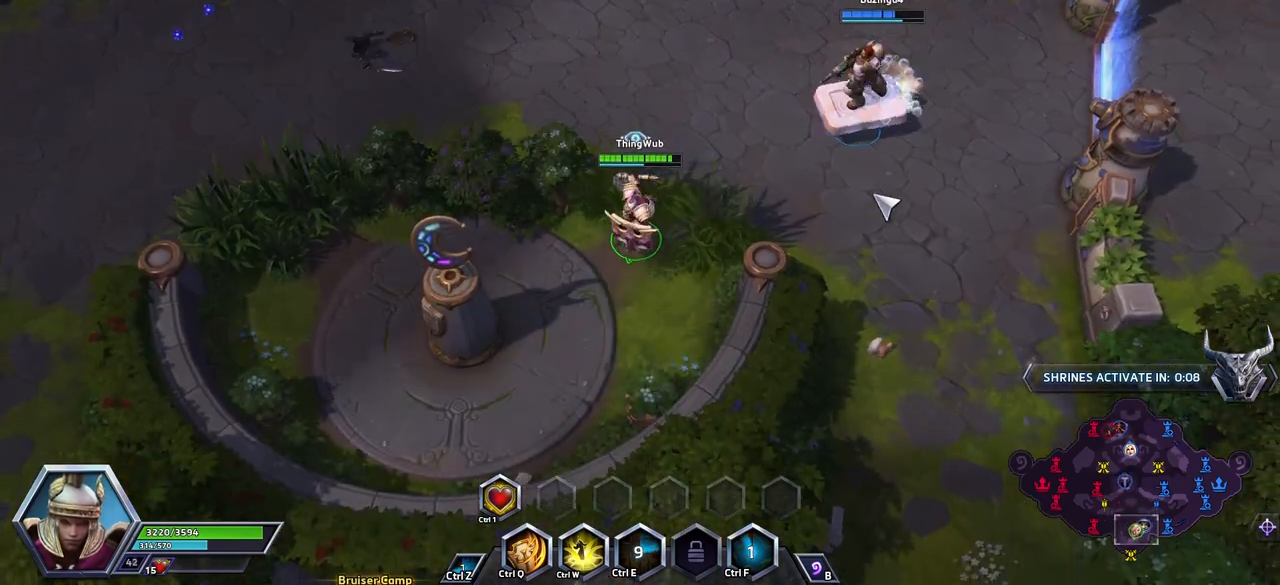
{"keys": [], "events": []}
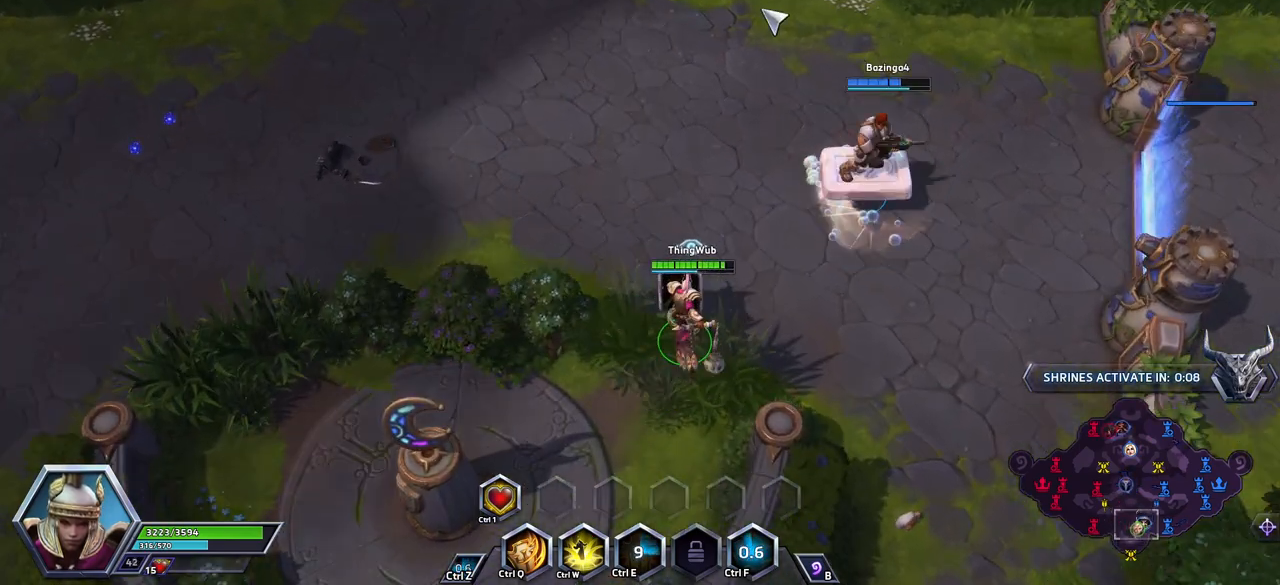
{"keys": ["shift_l", "z"], "events": [[417, "shift_l", "down"], [417, "z", "down"]]}
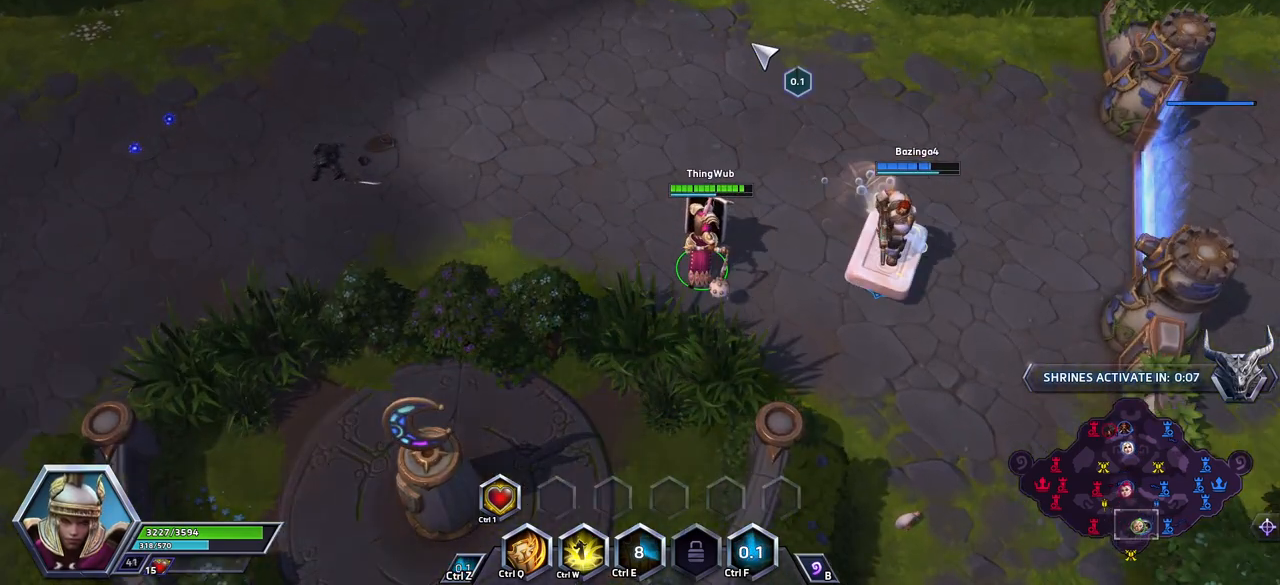
{"keys": [], "events": [[250, "z", "up"], [300, "shift_l", "up"]]}
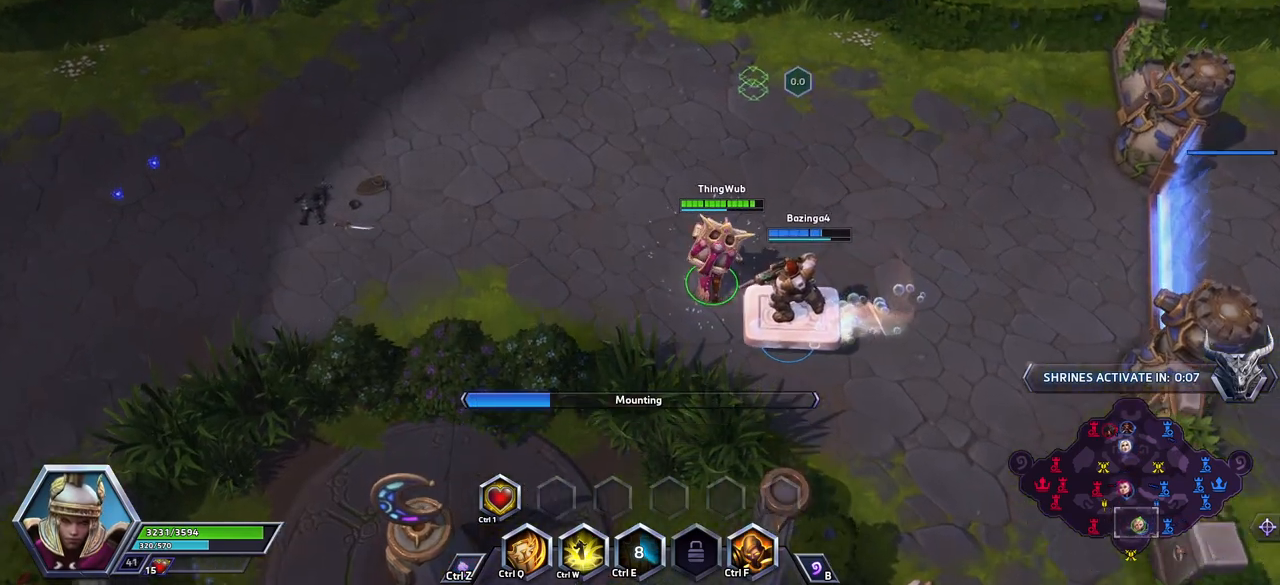
{"keys": [], "events": []}
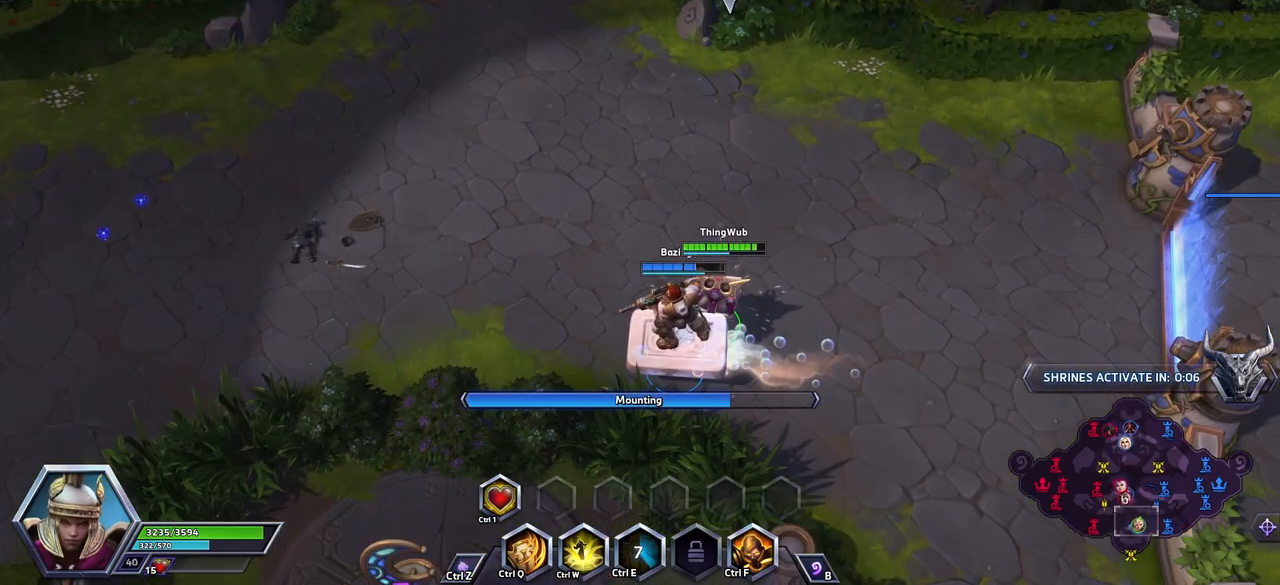
{"keys": [], "events": []}
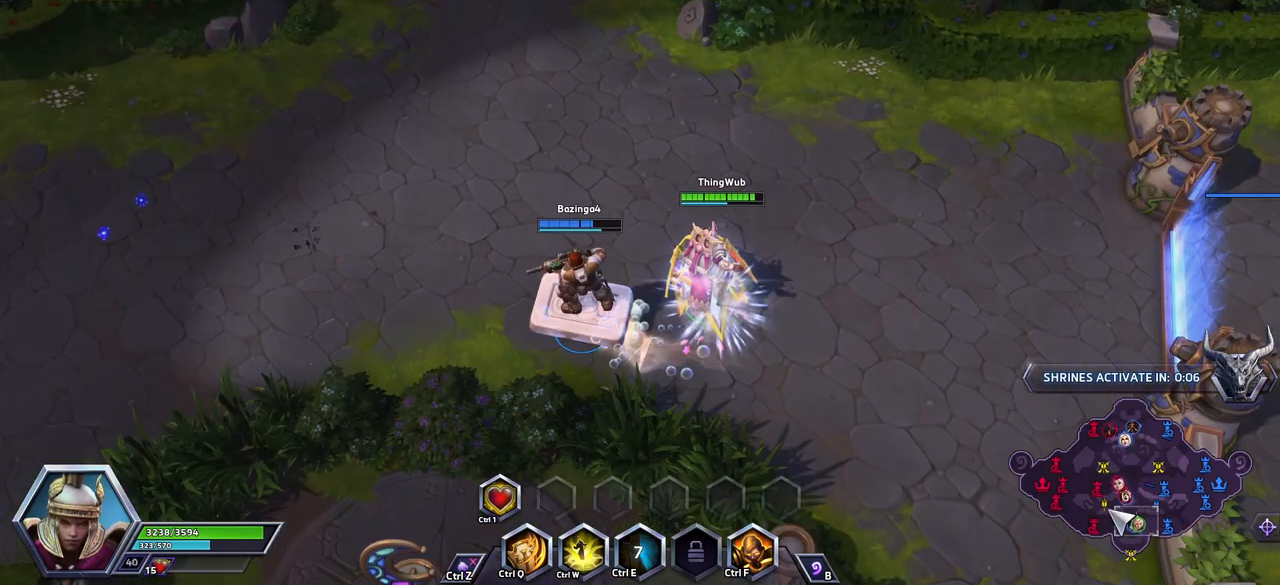
{"keys": [], "events": []}
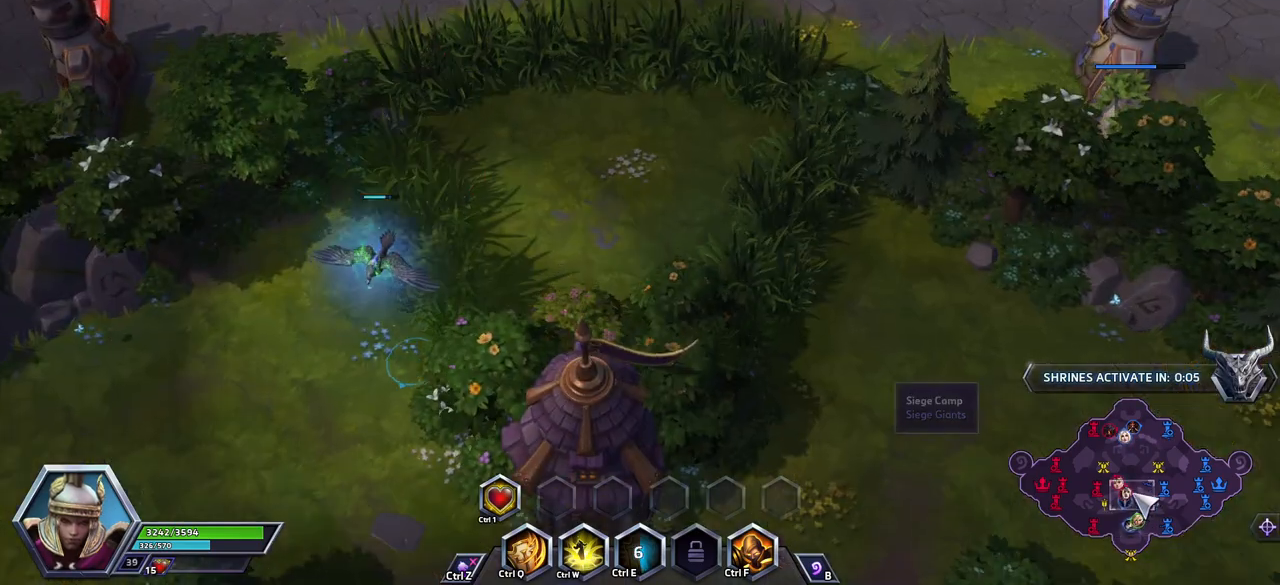
{"keys": ["space"], "events": [[450, "space", "down"]]}
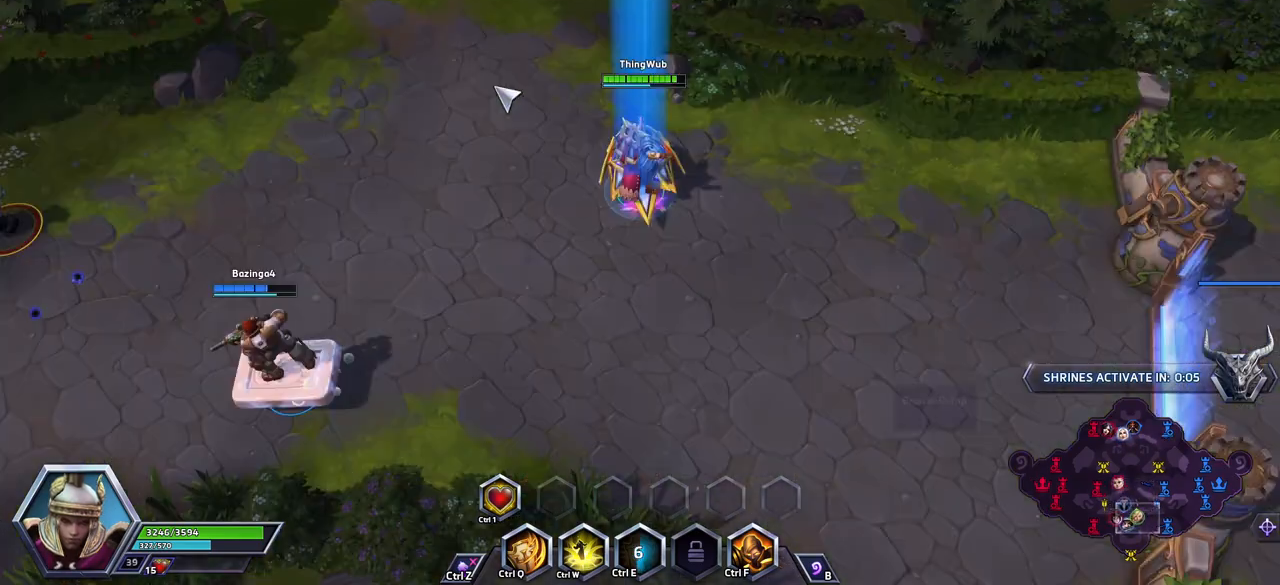
{"keys": ["space"], "events": []}
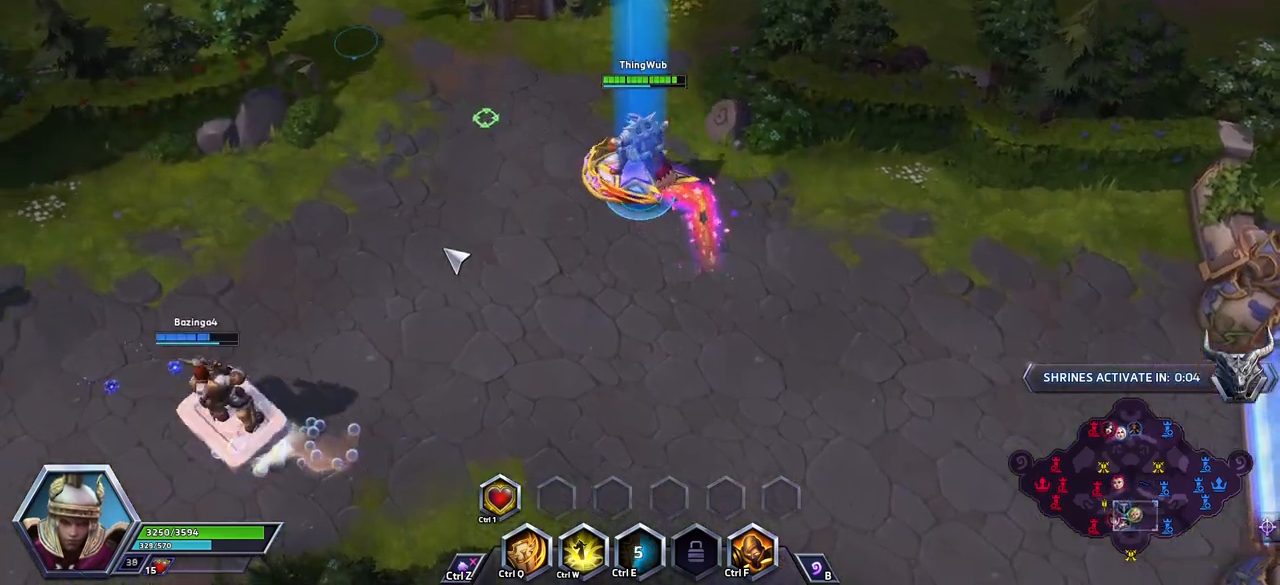
{"keys": [], "events": [[300, "space", "up"]]}
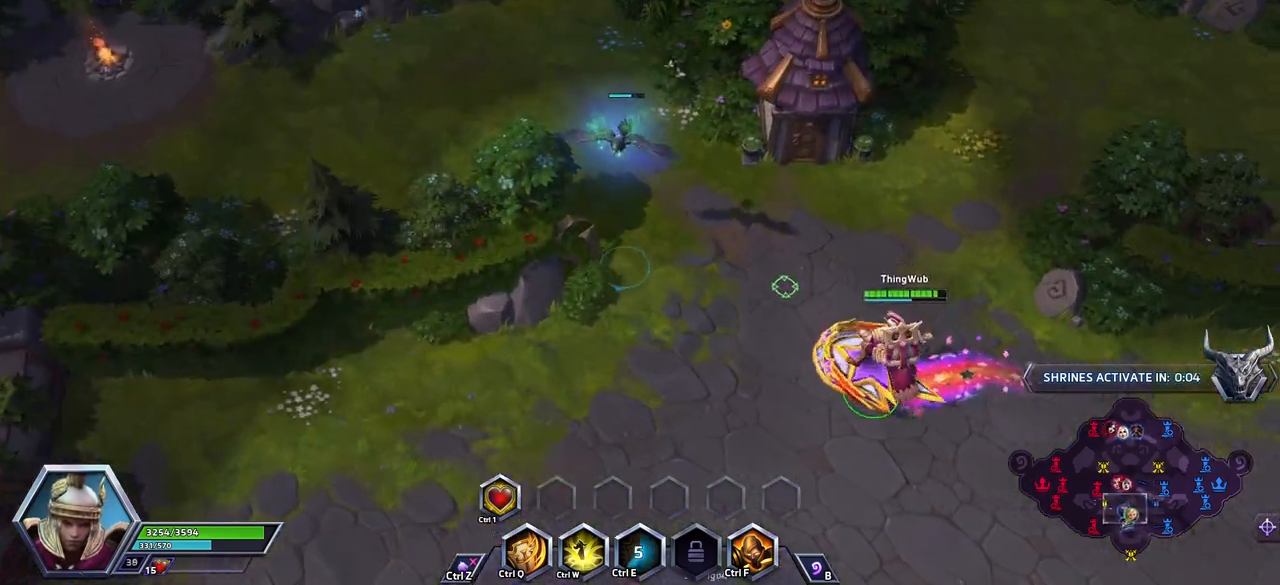
{"keys": [], "events": []}
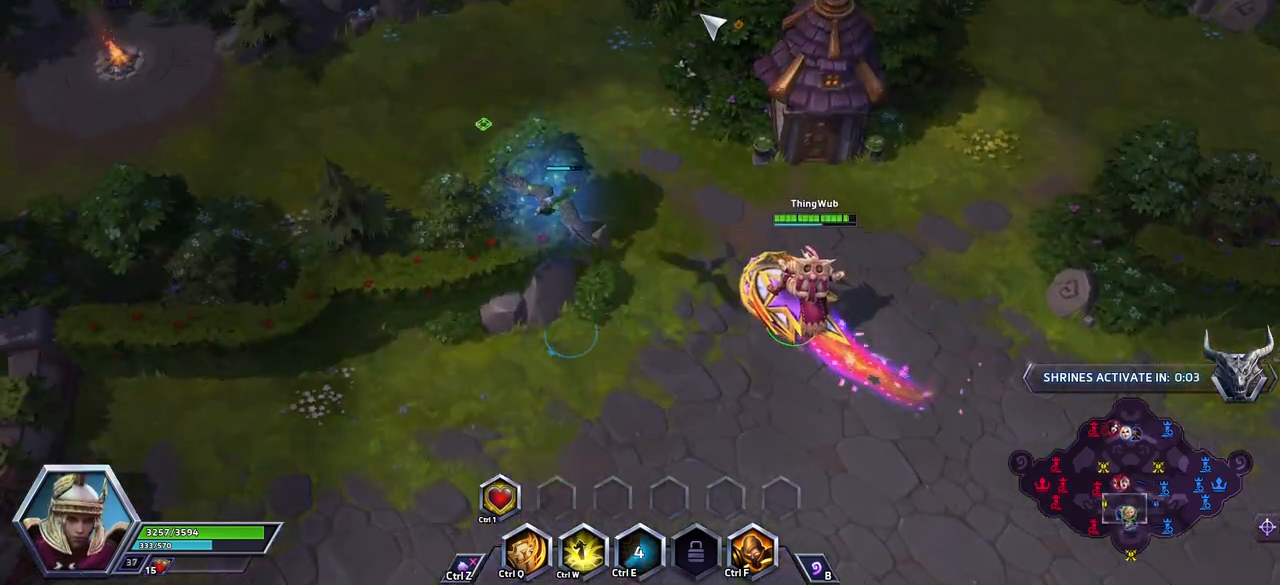
{"keys": [], "events": []}
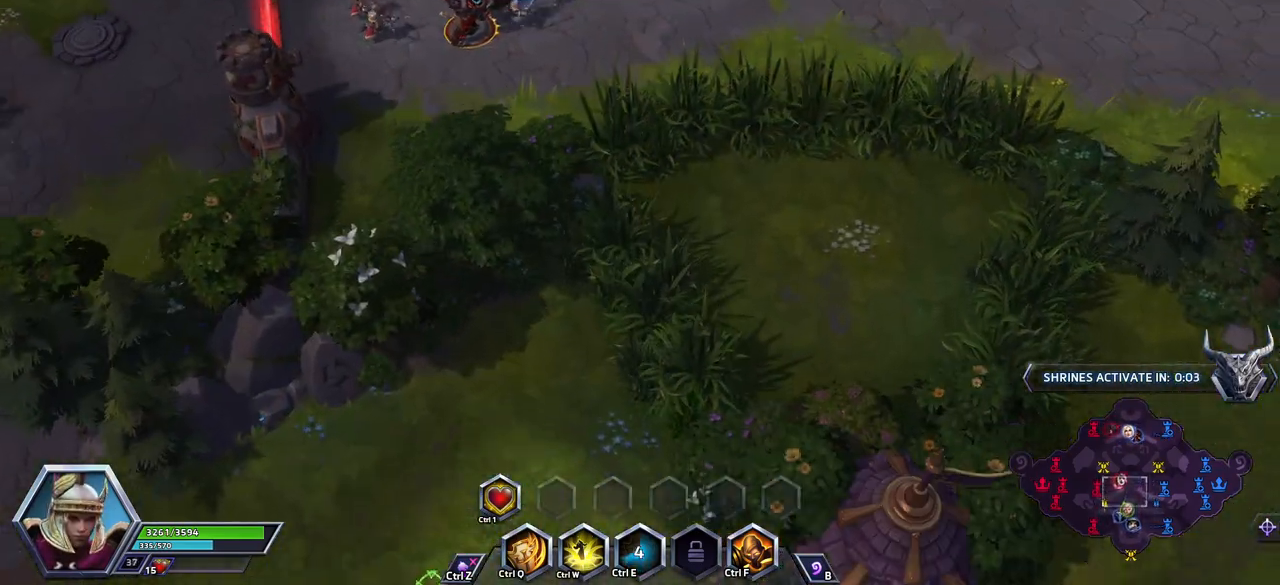
{"keys": ["space"], "events": [[500, "space", "down"]]}
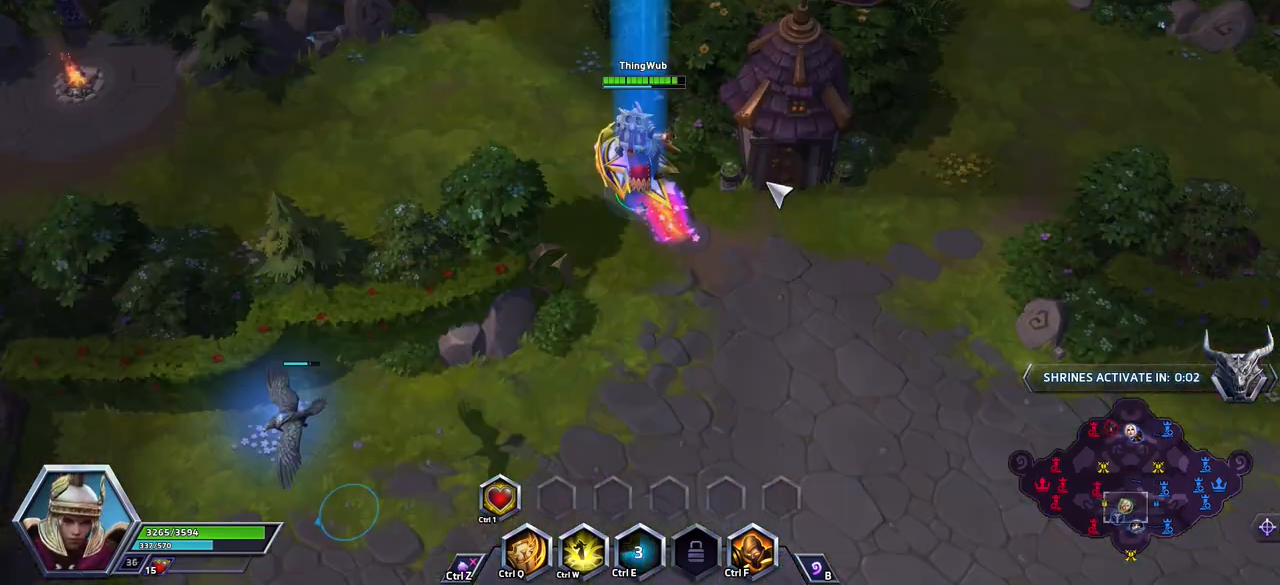
{"keys": ["space"], "events": []}
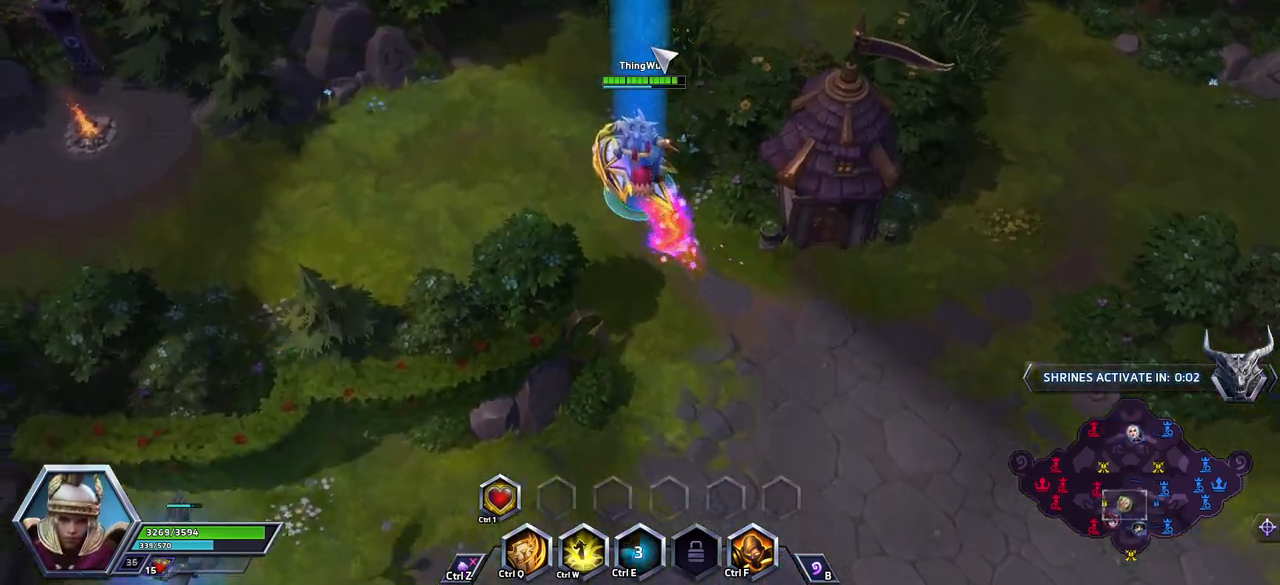
{"keys": ["space"], "events": []}
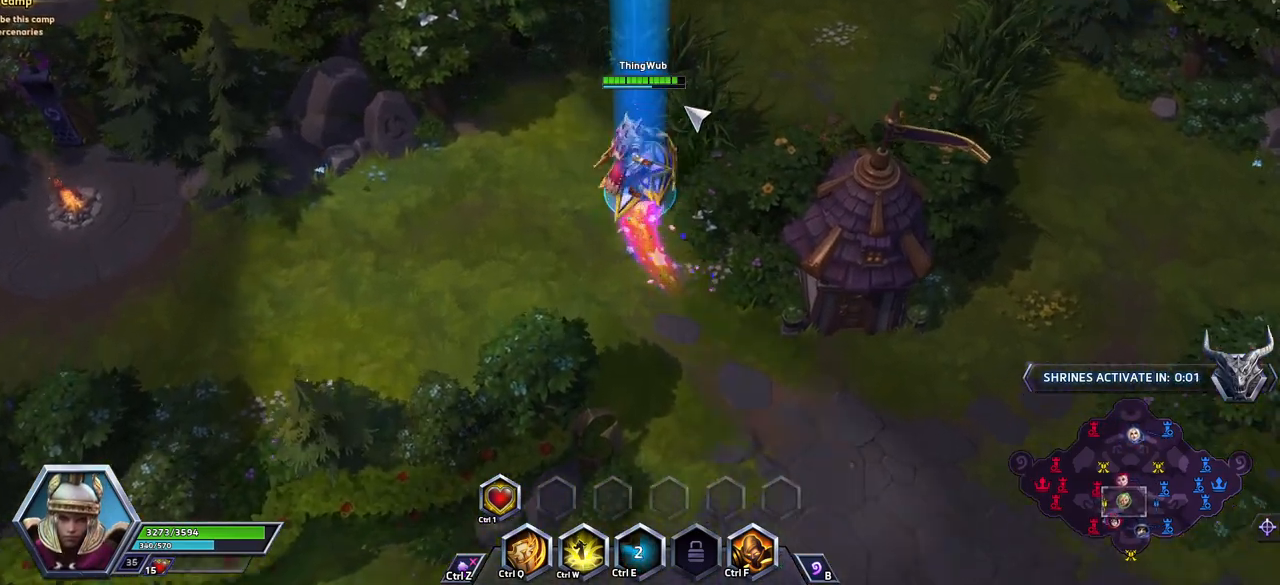
{"keys": [], "events": [[333, "space", "up"]]}